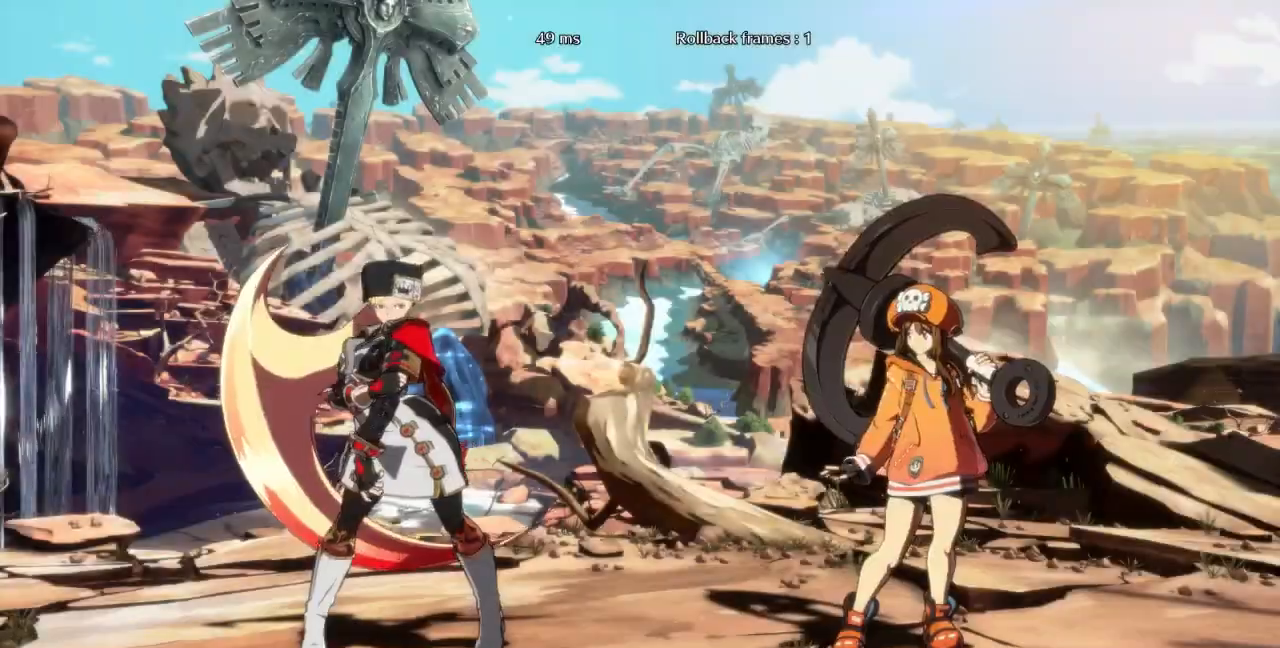
Gameplay with a controller (arcade stick); each line is a JSON object with the inputs held at the frame after it (dt_ms = milliseconds from this image to that frame). "events" lists button and stick changes between this image and that frame as [ms after this image, input, new state], when the widget could be followed in between. Not read: L3 R3 SELECT START other_buttons.
{"dt_ms": 500, "buttons": ["DPAD_RIGHT"]}
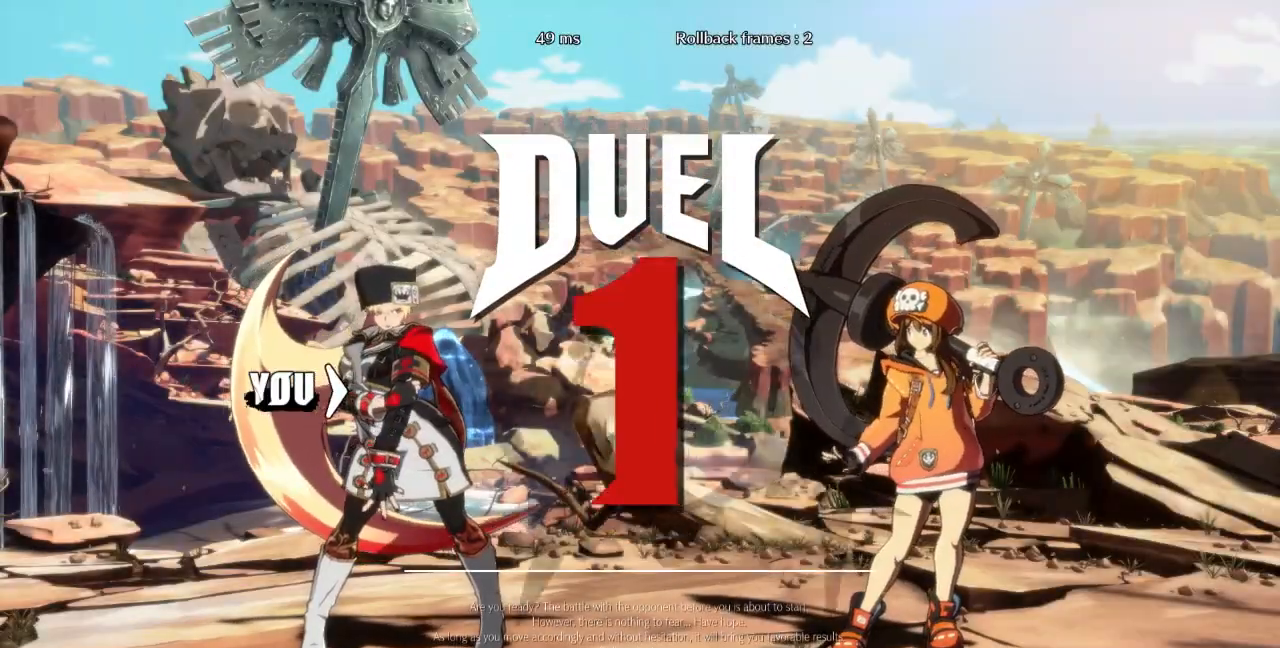
{"dt_ms": 500, "buttons": ["DPAD_DOWN"]}
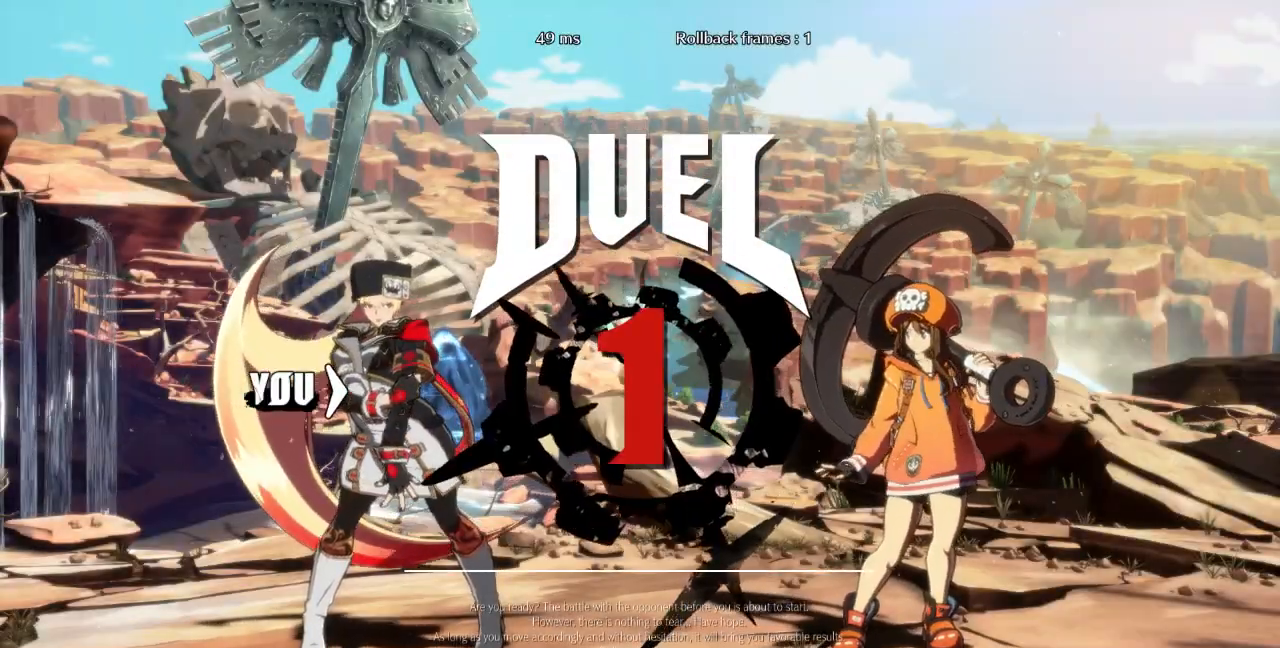
{"dt_ms": 500, "buttons": [], "events": [[133, "DPAD_DOWN", "up"], [167, "DPAD_LEFT", "down"], [300, "DPAD_DOWN", "down"], [367, "DPAD_LEFT", "up"], [433, "DPAD_DOWN", "up"]]}
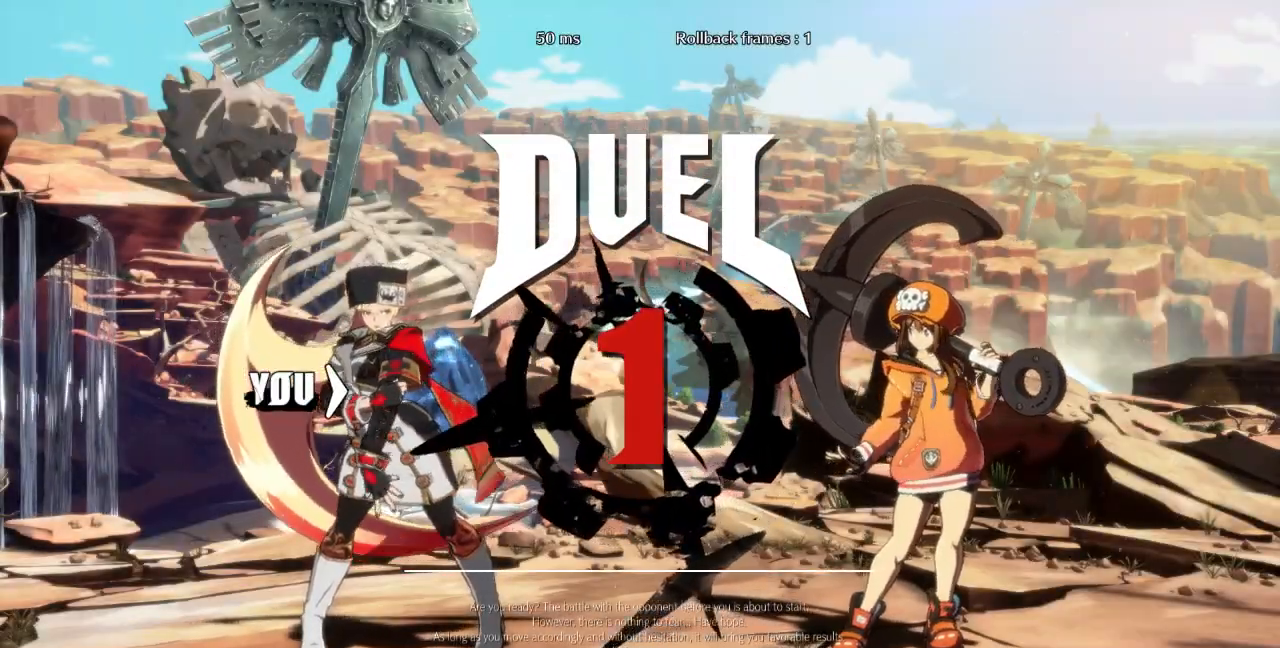
{"dt_ms": 1000, "buttons": []}
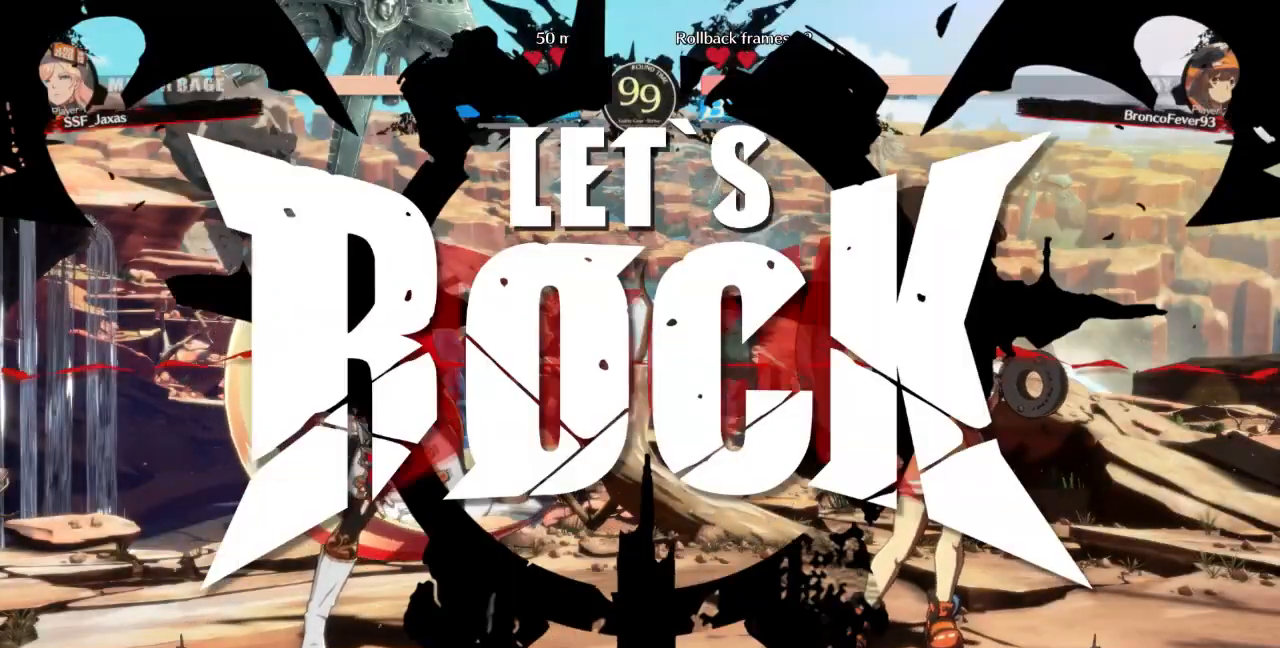
{"dt_ms": 500, "buttons": [], "events": []}
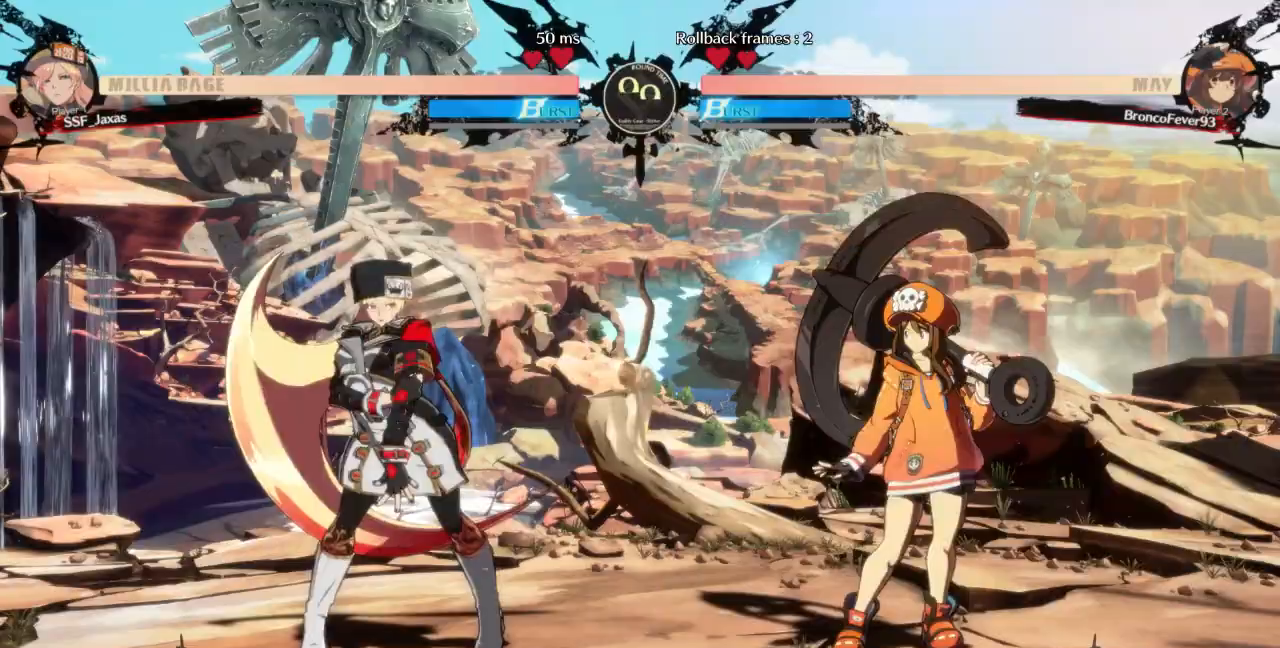
{"dt_ms": 500, "buttons": ["DPAD_LEFT"], "events": [[33, "CROSS", "down"], [100, "DPAD_RIGHT", "down"], [133, "CROSS", "up"], [433, "DPAD_LEFT", "down"], [433, "DPAD_RIGHT", "up"]]}
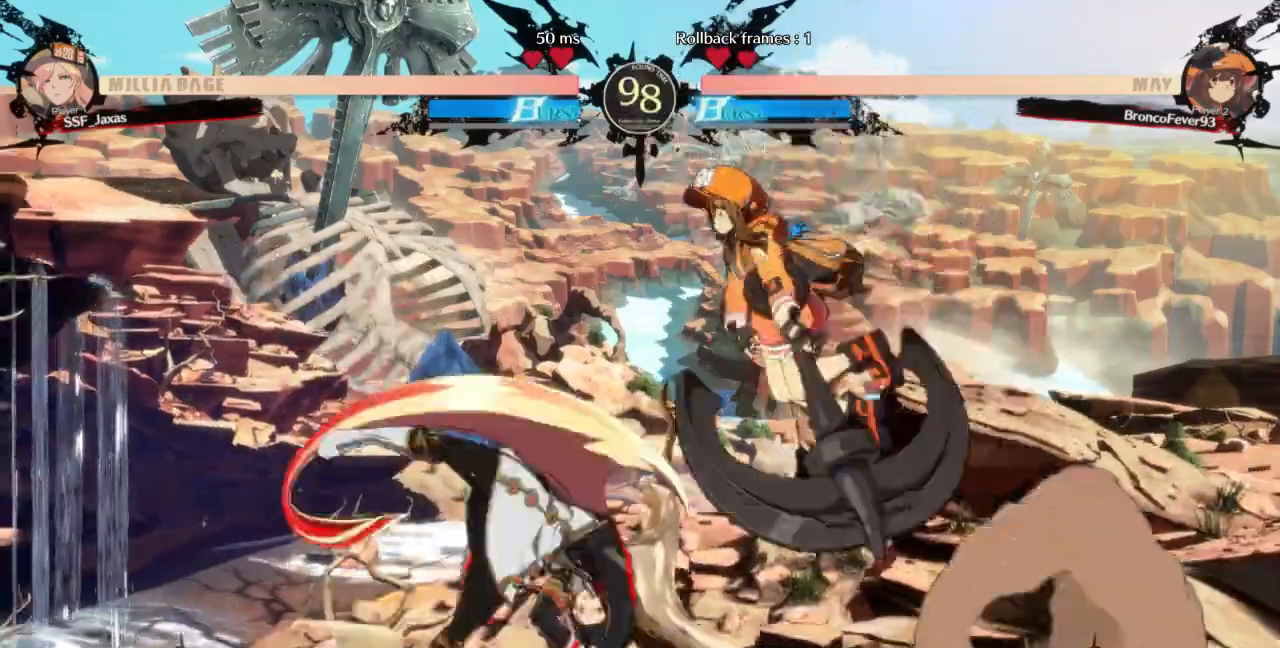
{"dt_ms": 1000, "buttons": ["SQUARE", "TRIANGLE", "DPAD_LEFT"]}
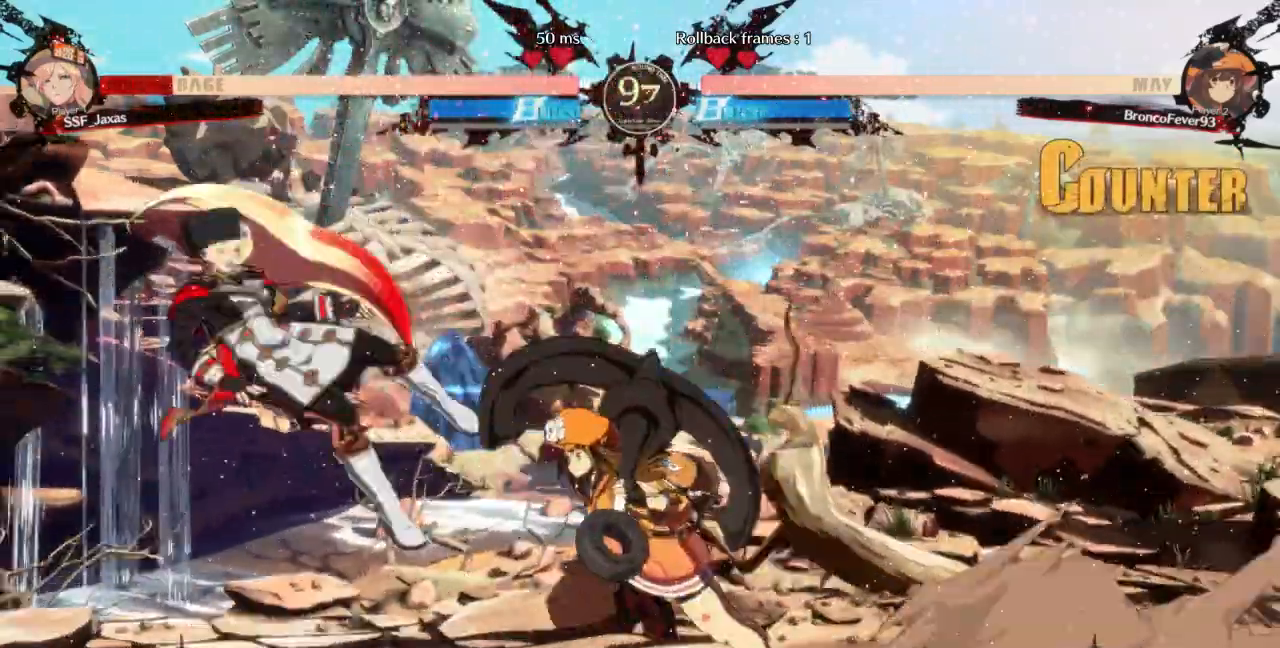
{"dt_ms": 500, "buttons": ["DPAD_LEFT"], "events": [[333, "SQUARE", "up"], [333, "TRIANGLE", "up"]]}
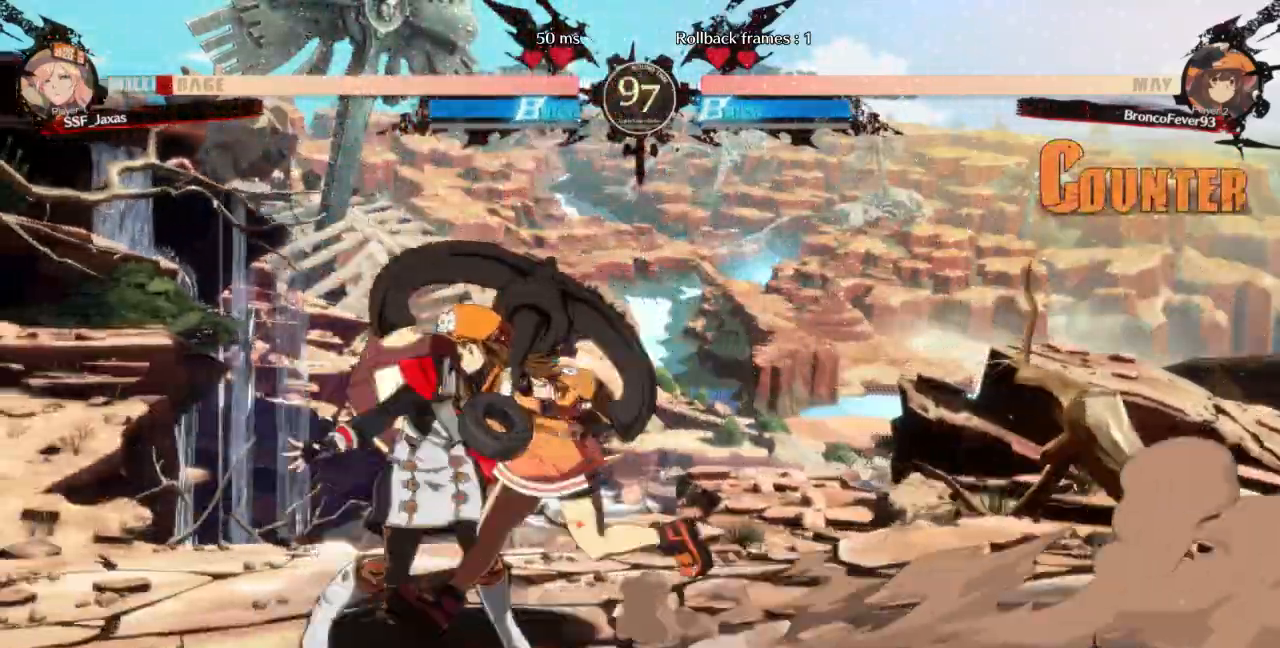
{"dt_ms": 500, "buttons": ["DPAD_DOWN", "DPAD_LEFT"], "events": [[133, "DPAD_DOWN", "down"]]}
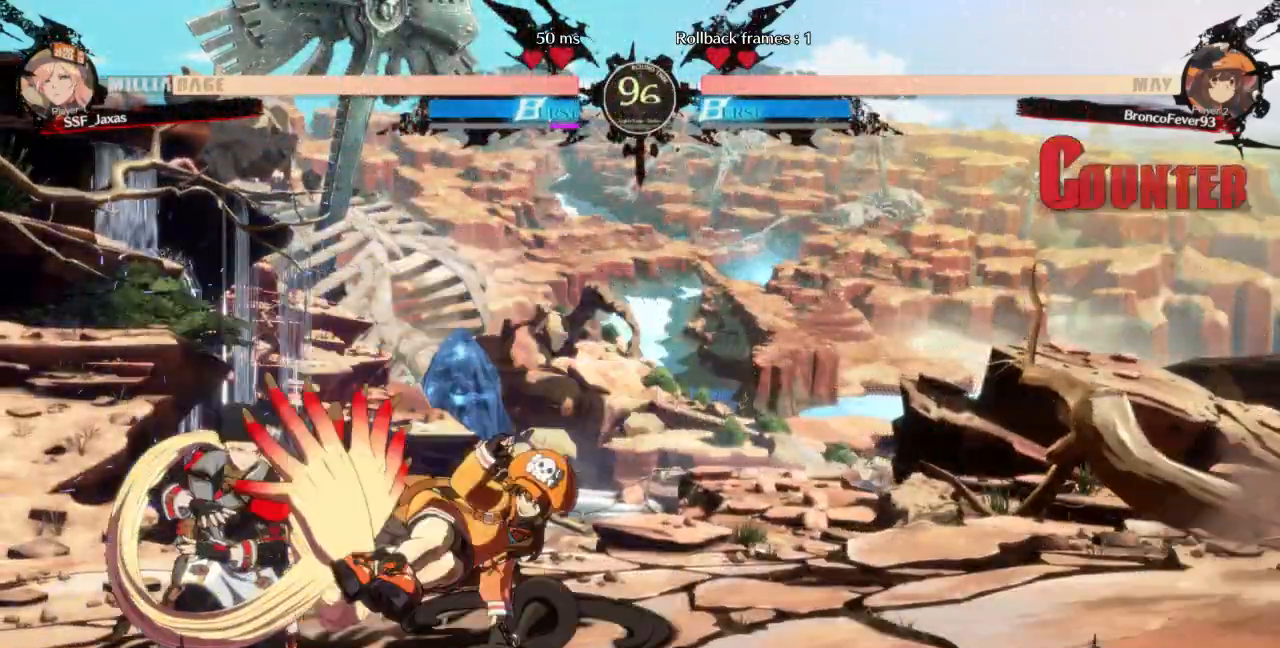
{"dt_ms": 500, "buttons": ["DPAD_DOWN", "DPAD_LEFT"], "events": [[233, "SQUARE", "down"], [233, "TRIANGLE", "down"], [333, "SQUARE", "up"], [333, "TRIANGLE", "up"]]}
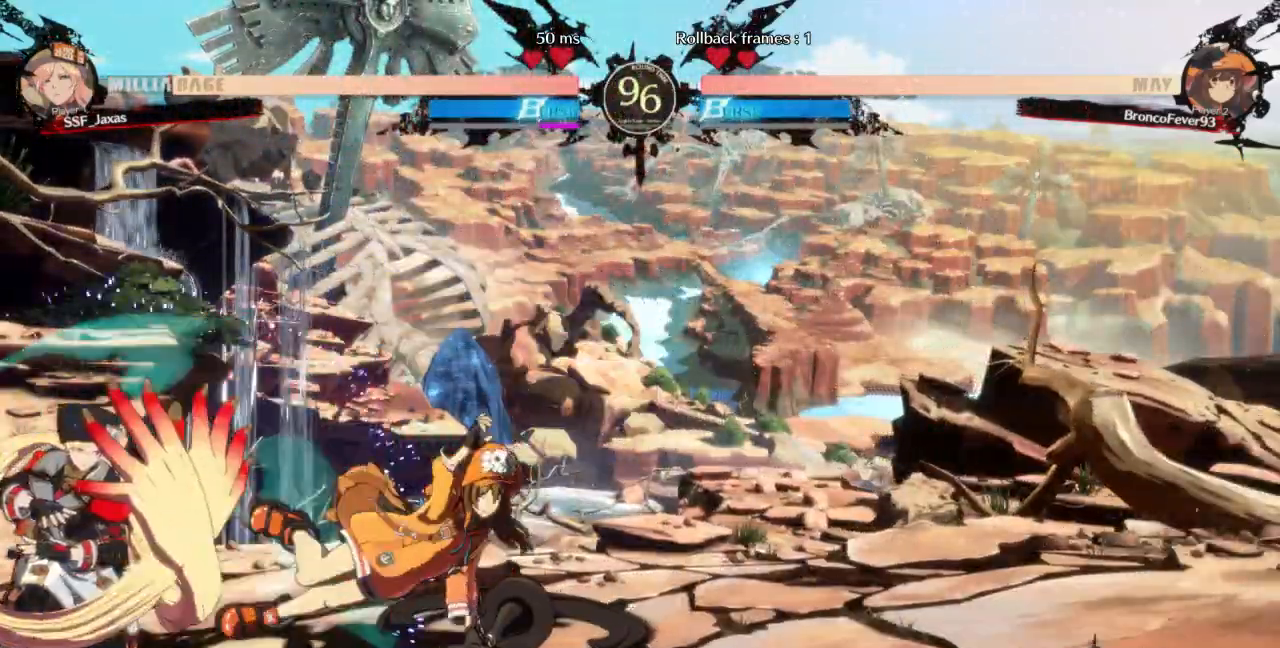
{"dt_ms": 500, "buttons": [], "events": [[67, "SQUARE", "down"], [167, "DPAD_LEFT", "up"], [167, "SQUARE", "up"], [200, "R2", "down"], [400, "R2", "up"], [467, "DPAD_DOWN", "up"]]}
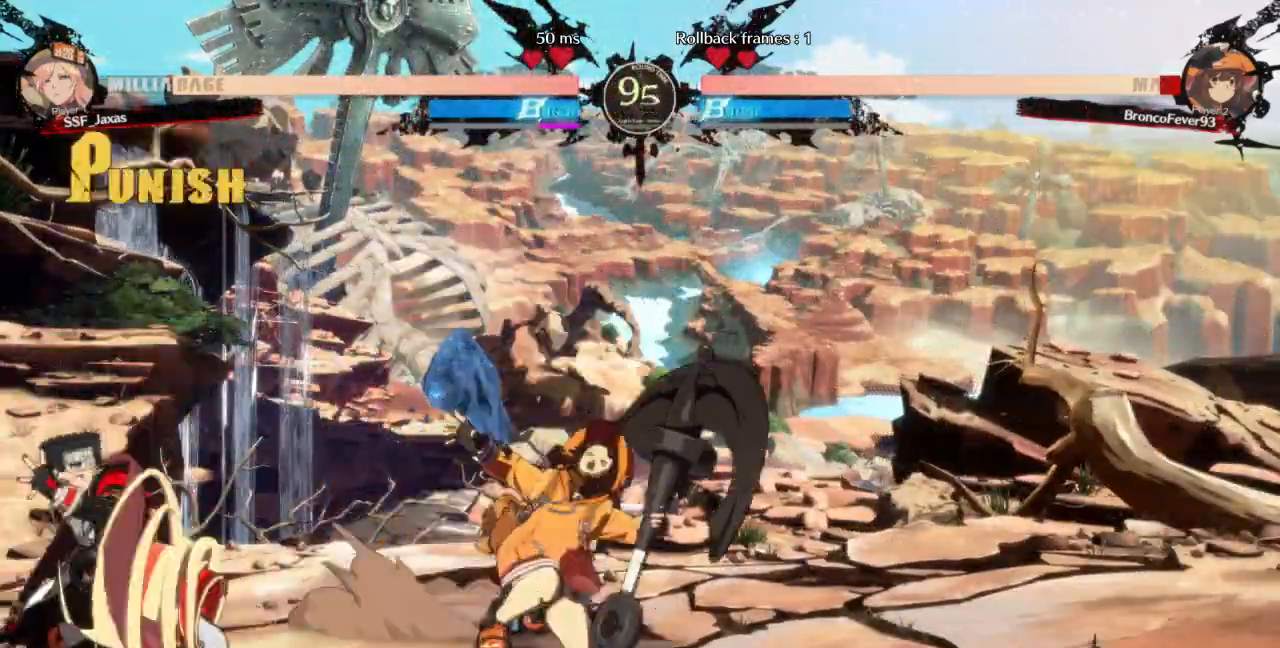
{"dt_ms": 500, "buttons": [], "events": [[67, "DPAD_DOWN", "down"], [100, "DPAD_RIGHT", "down"], [167, "DPAD_DOWN", "up"], [167, "R1", "down"], [267, "DPAD_RIGHT", "up"], [333, "R1", "up"]]}
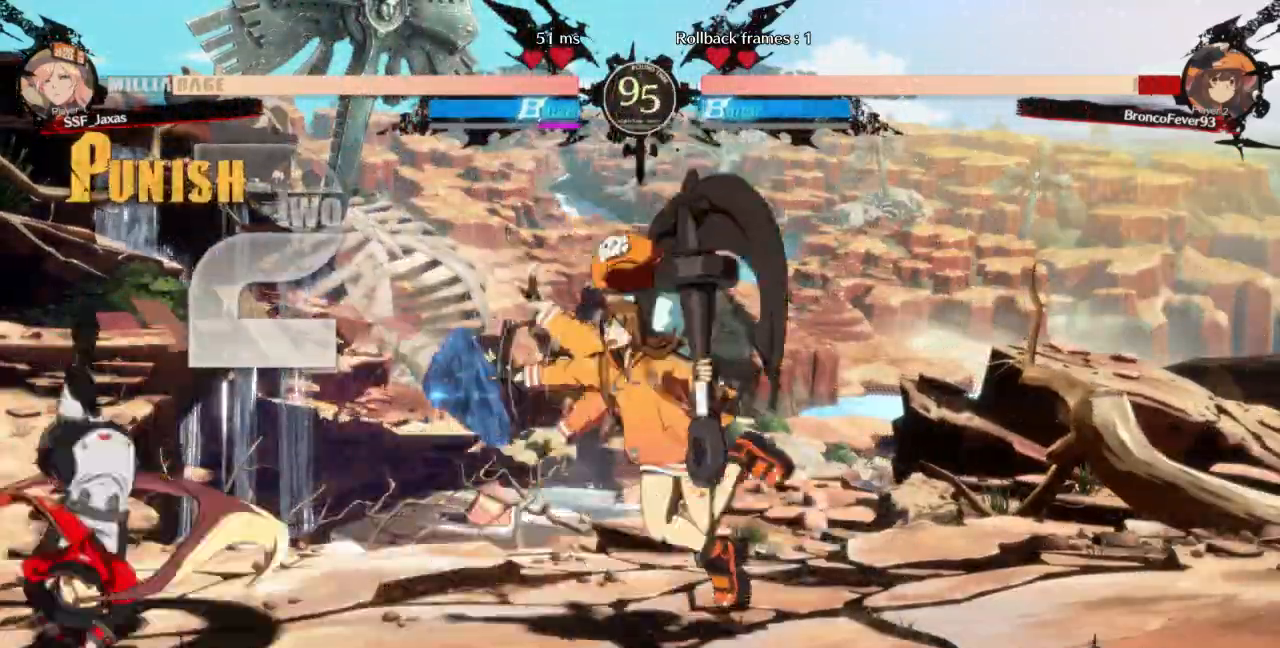
{"dt_ms": 500, "buttons": []}
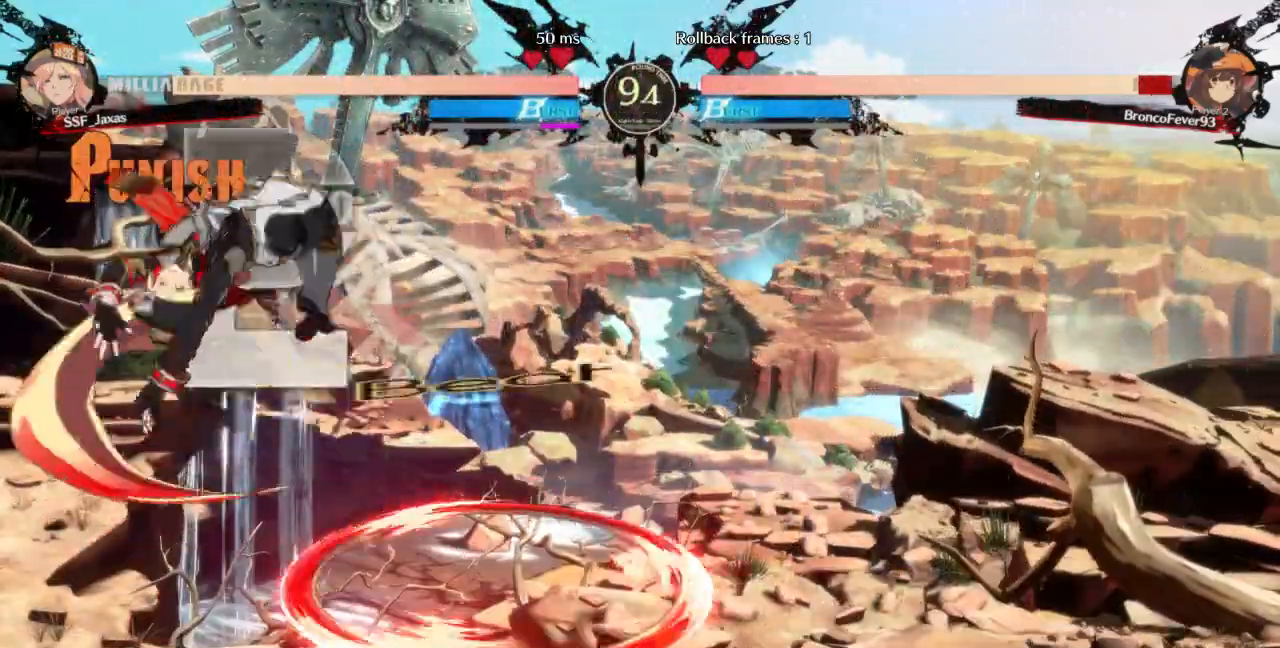
{"dt_ms": 500, "buttons": [], "events": [[233, "L1", "down"], [367, "L1", "up"]]}
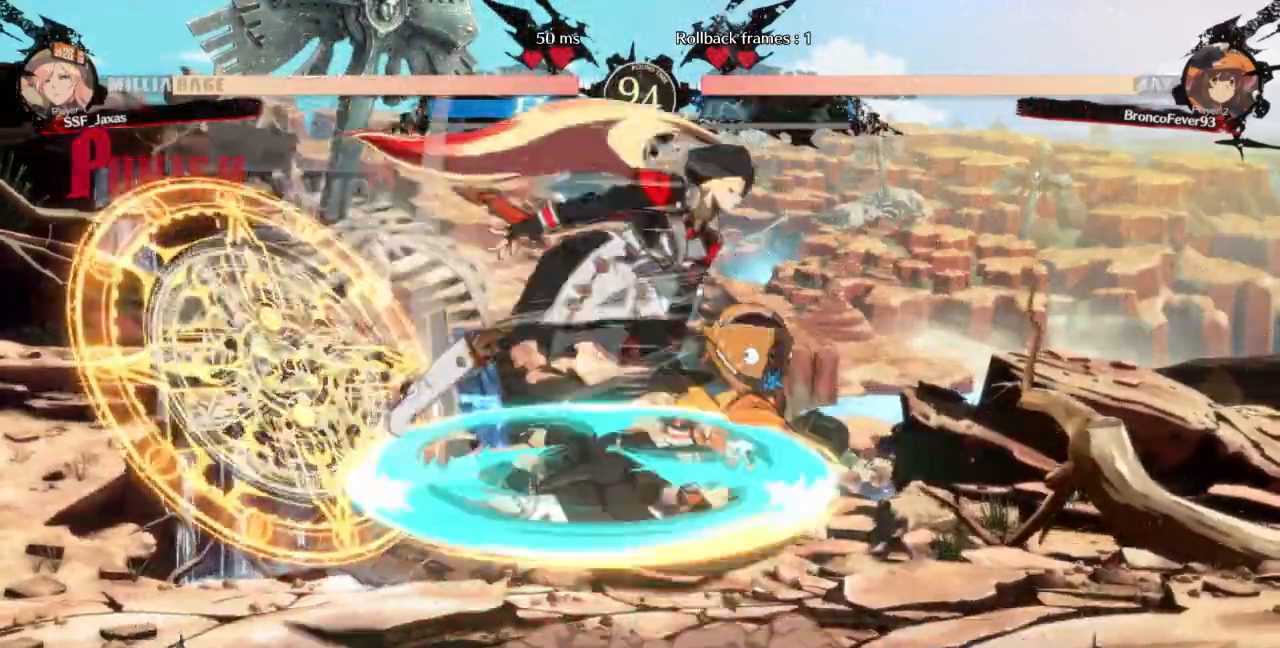
{"dt_ms": 500, "buttons": ["DPAD_DOWN", "DPAD_LEFT"], "events": [[133, "L1", "down"], [300, "L1", "up"], [467, "DPAD_LEFT", "down"], [500, "DPAD_DOWN", "down"]]}
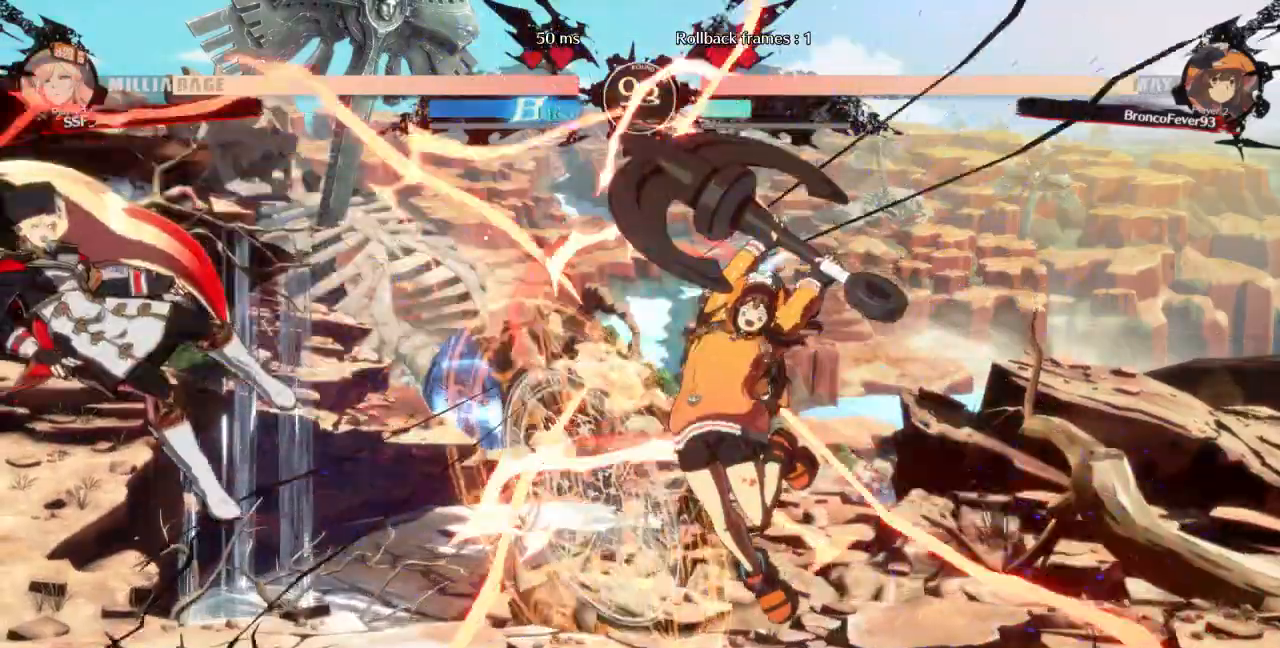
{"dt_ms": 500, "buttons": [], "events": [[200, "DPAD_DOWN", "up"], [367, "DPAD_LEFT", "up"]]}
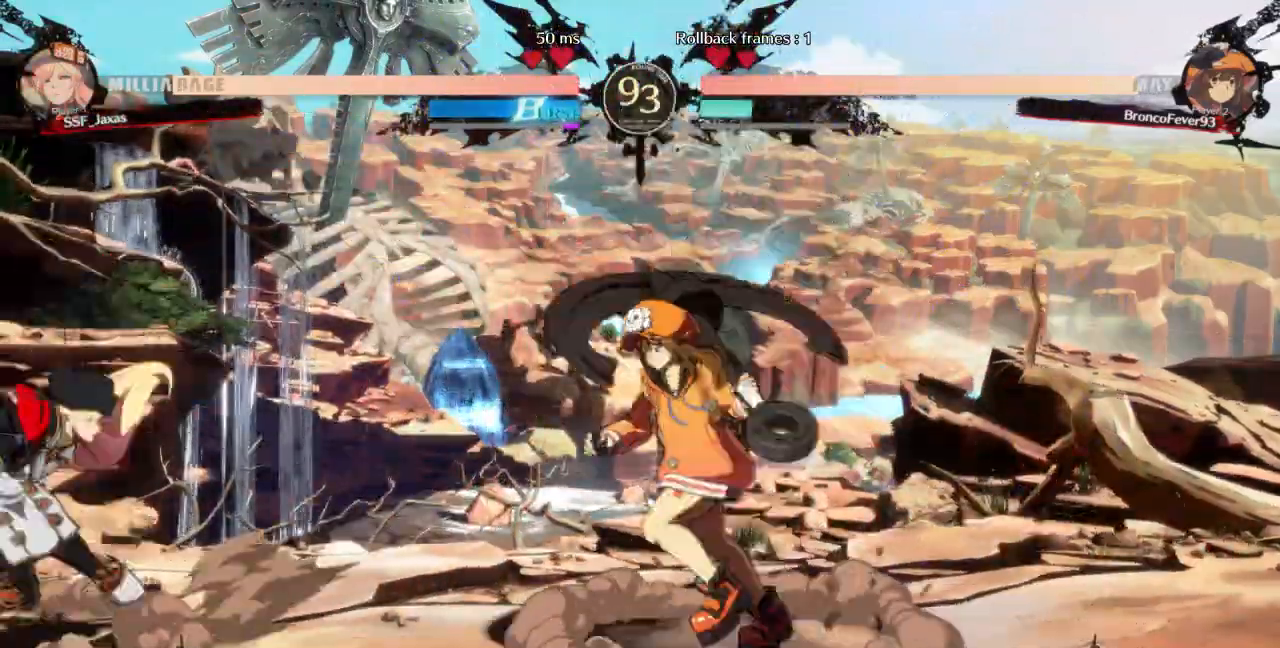
{"dt_ms": 500, "buttons": [], "events": [[100, "DPAD_DOWN", "down"], [200, "DPAD_DOWN", "up"], [200, "DPAD_UP", "down"], [333, "DPAD_UP", "up"]]}
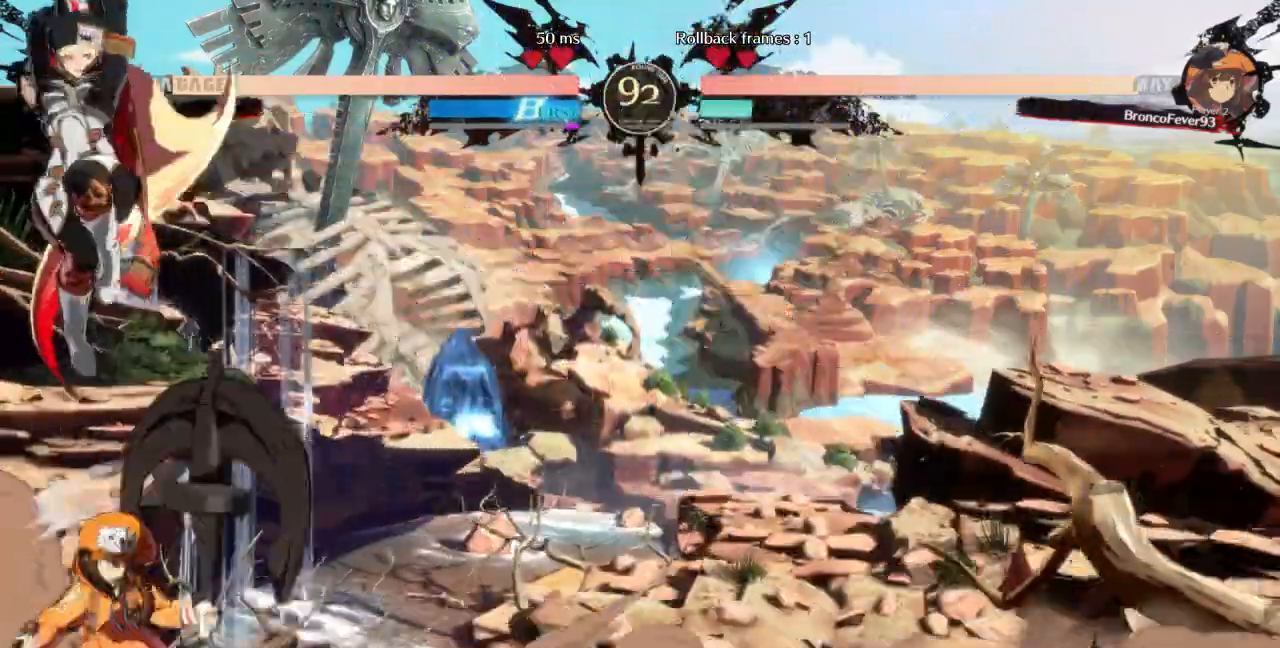
{"dt_ms": 500, "buttons": ["DPAD_DOWN"], "events": [[200, "L1", "down"], [333, "L1", "up"], [500, "DPAD_DOWN", "down"]]}
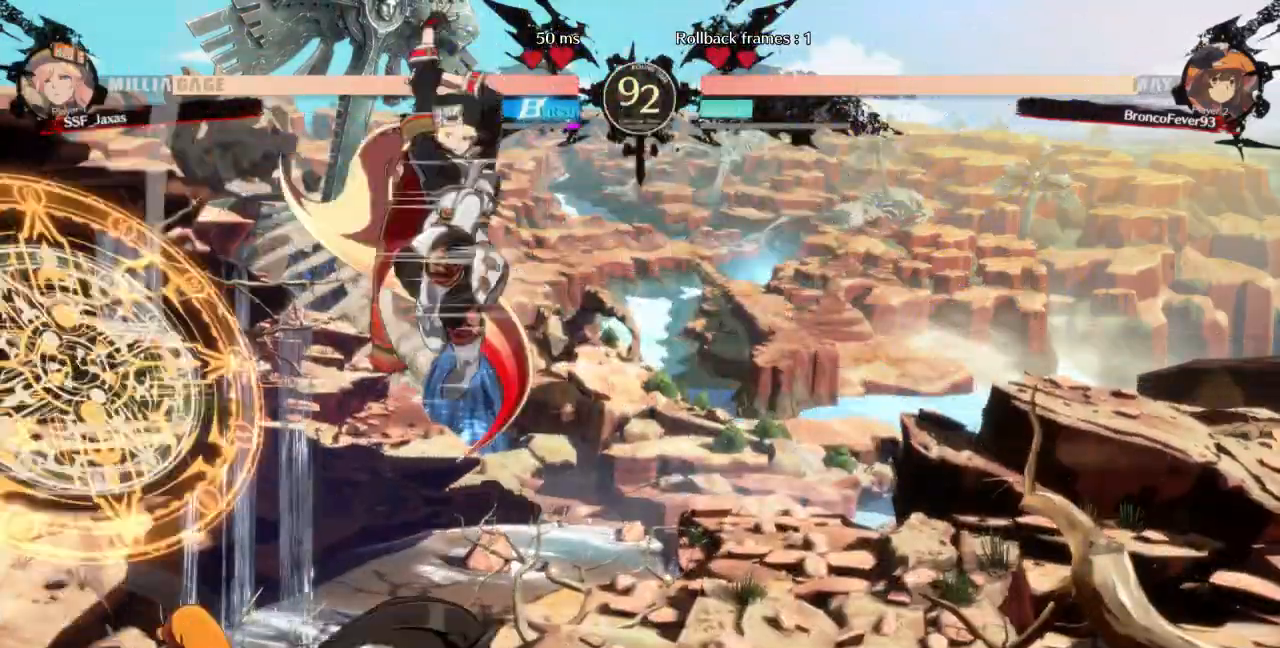
{"dt_ms": 500, "buttons": ["DPAD_RIGHT"], "events": [[33, "DPAD_RIGHT", "down"], [67, "DPAD_DOWN", "up"], [67, "R1", "down"], [167, "R1", "up"]]}
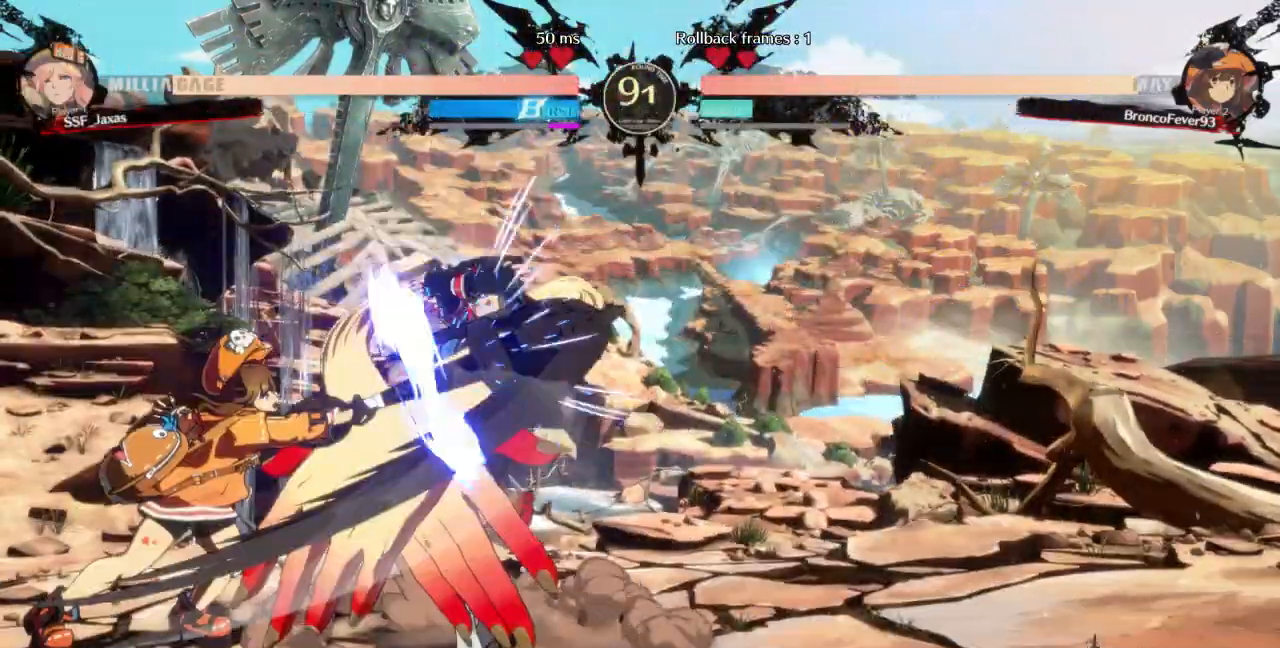
{"dt_ms": 500, "buttons": ["SQUARE", "DPAD_DOWN", "DPAD_RIGHT"], "events": [[100, "DPAD_DOWN", "down"], [500, "SQUARE", "down"]]}
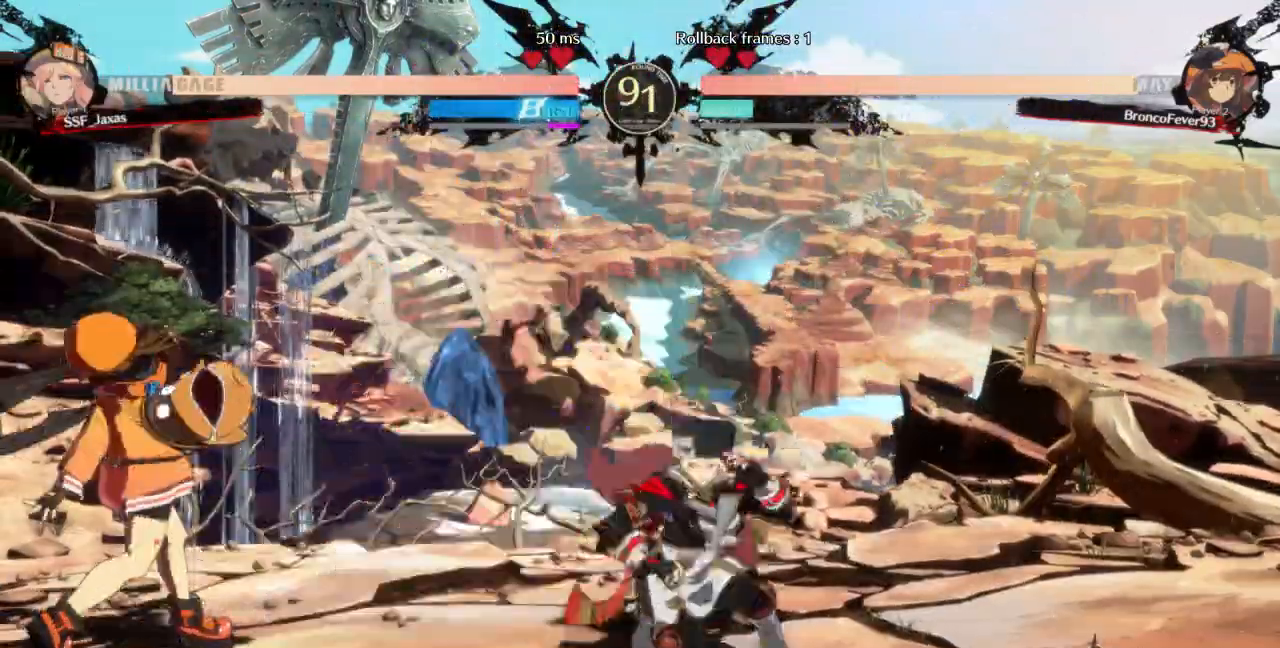
{"dt_ms": 500, "buttons": ["DPAD_RIGHT"]}
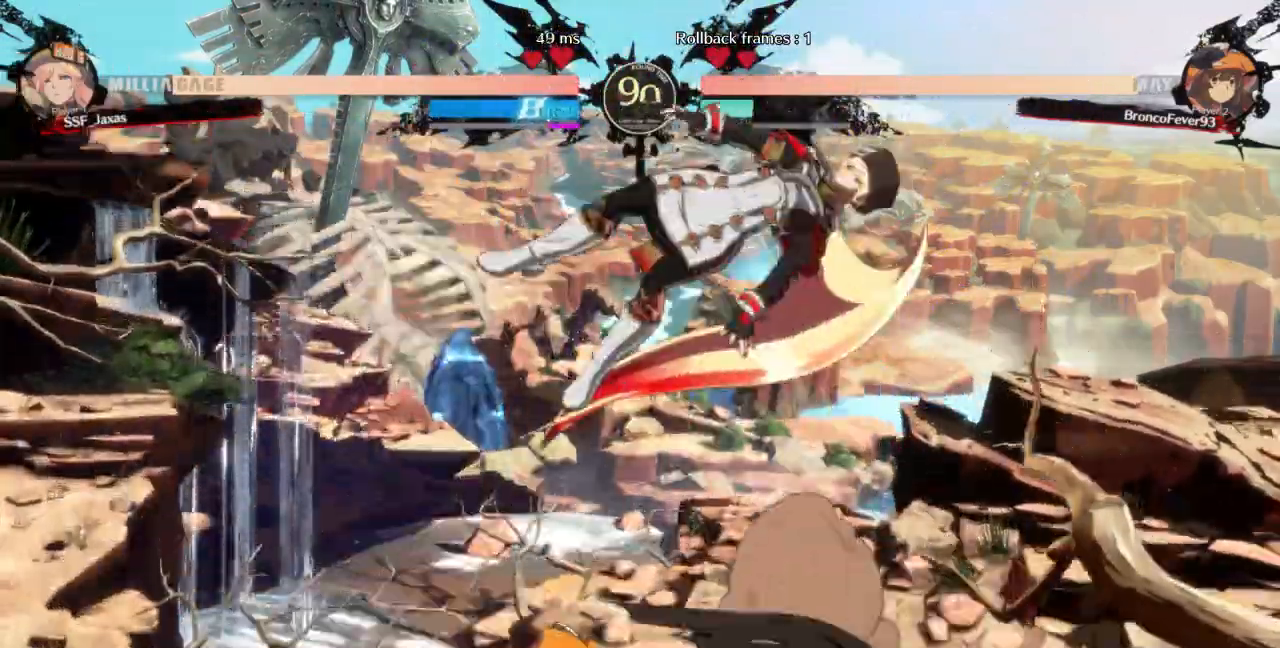
{"dt_ms": 500, "buttons": ["DPAD_RIGHT"]}
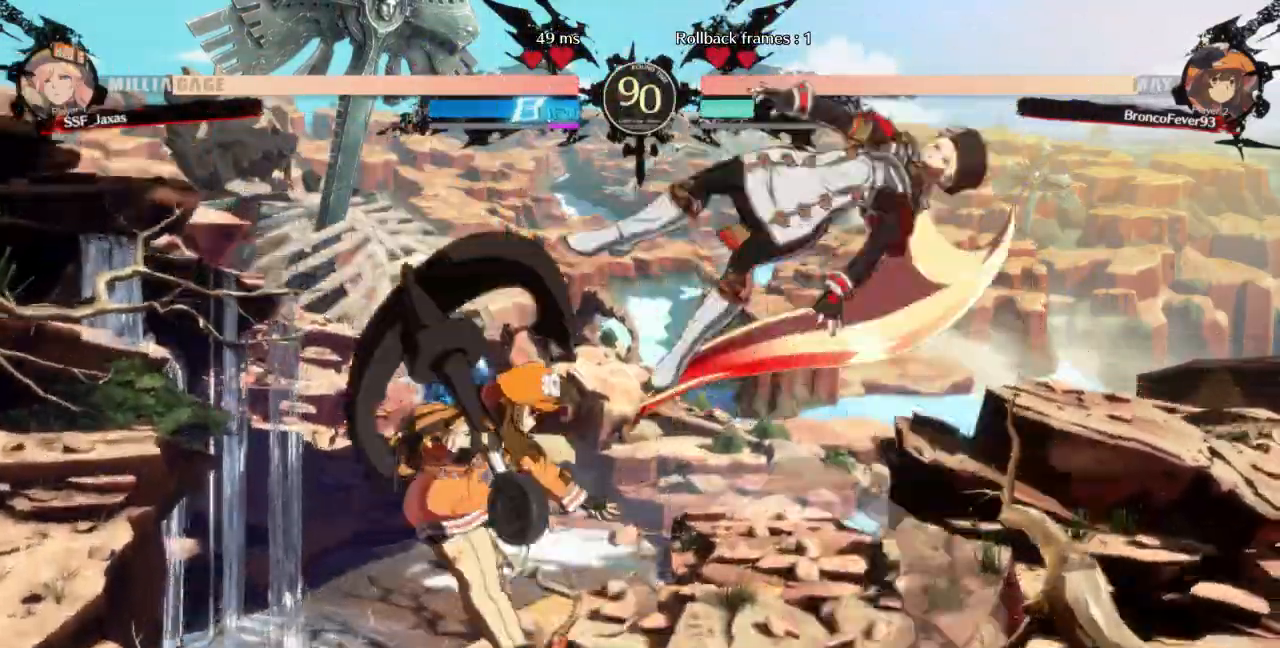
{"dt_ms": 500, "buttons": [], "events": [[133, "DPAD_RIGHT", "up"]]}
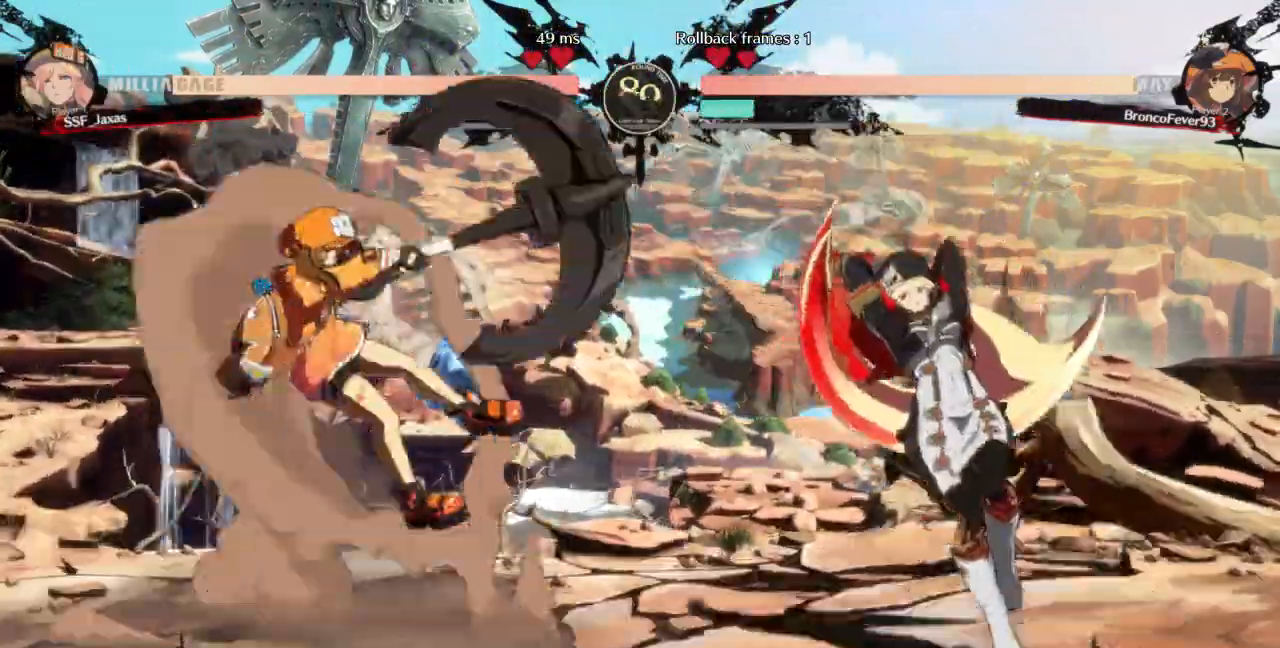
{"dt_ms": 500, "buttons": ["DPAD_LEFT"], "events": [[33, "DPAD_RIGHT", "down"], [267, "DPAD_RIGHT", "up"], [333, "DPAD_LEFT", "down"], [400, "DPAD_LEFT", "up"], [467, "DPAD_LEFT", "down"]]}
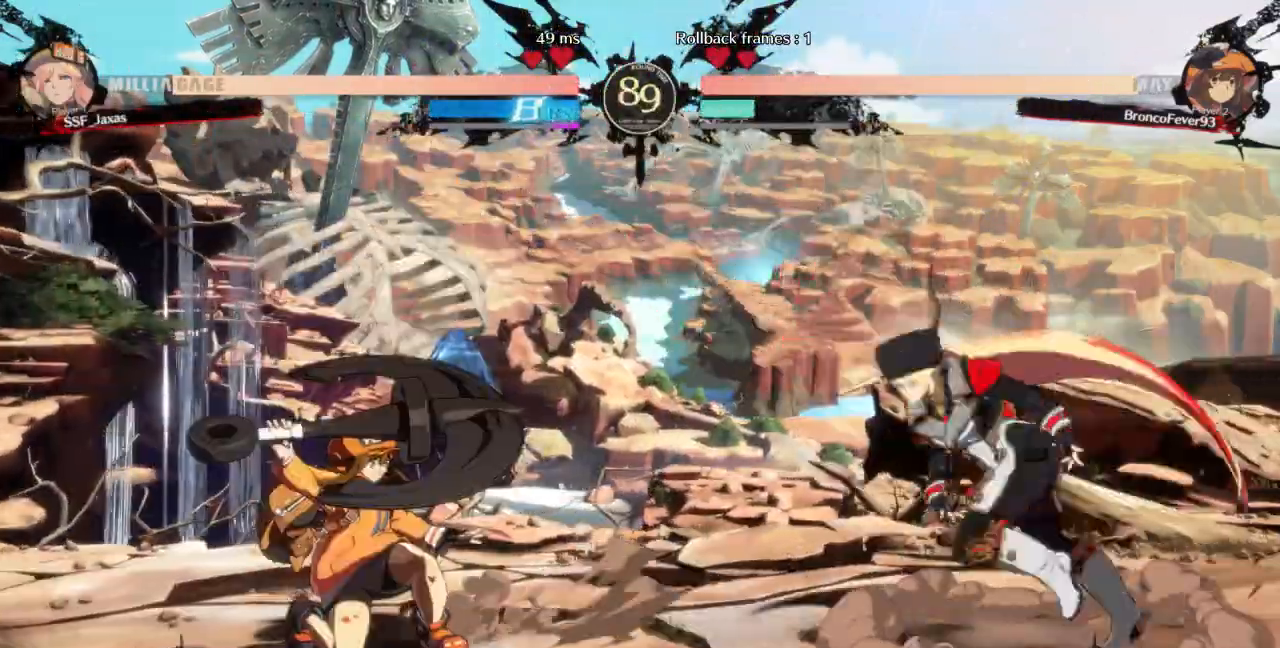
{"dt_ms": 500, "buttons": [], "events": [[67, "DPAD_UP", "down"], [167, "DPAD_LEFT", "up"], [167, "DPAD_RIGHT", "down"], [200, "DPAD_UP", "up"], [500, "DPAD_RIGHT", "up"]]}
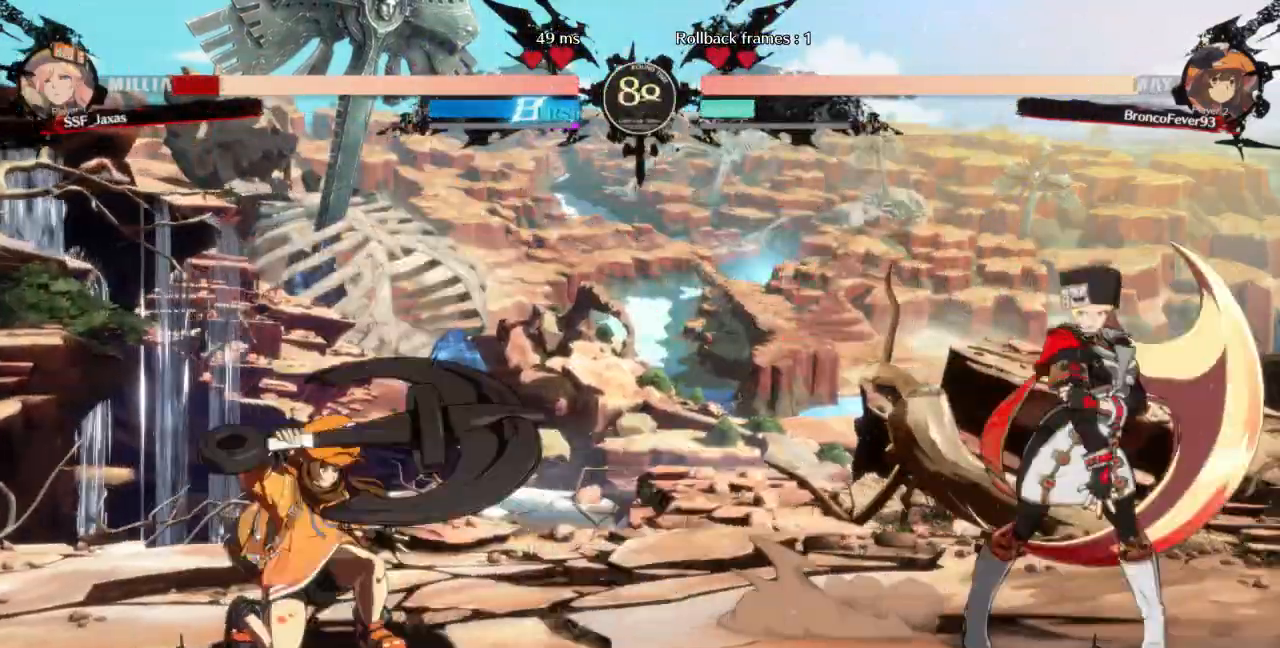
{"dt_ms": 500, "buttons": ["DPAD_RIGHT"], "events": [[67, "DPAD_LEFT", "down"], [133, "DPAD_LEFT", "up"], [200, "DPAD_LEFT", "down"], [300, "DPAD_UP", "down"], [367, "DPAD_RIGHT", "down"], [400, "DPAD_LEFT", "up"], [400, "DPAD_UP", "up"]]}